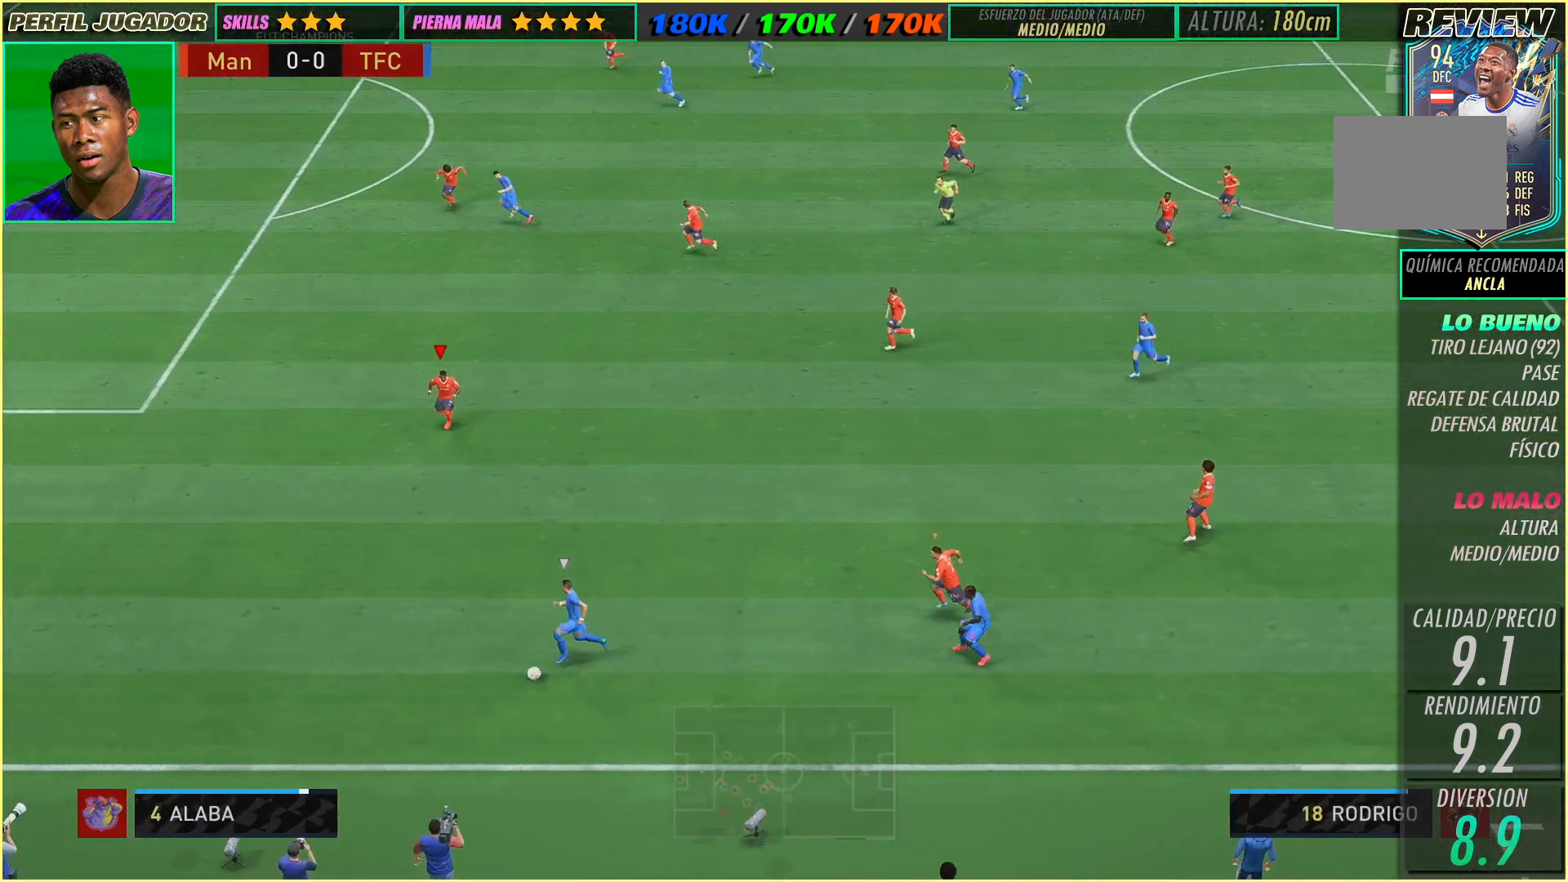
Gameplay with a controller (Xbox layout); each line is a JSON object with the inputs held at the frame after it. "events" lists button and stick changes between this image and that frame as [ms after this image, input, new state], when the widget could be followed in between. Not read: A B L3 R1 R2 R3 SELECT START X Y right_stick.
{"buttons": [], "left_stick": "down-left", "events": []}
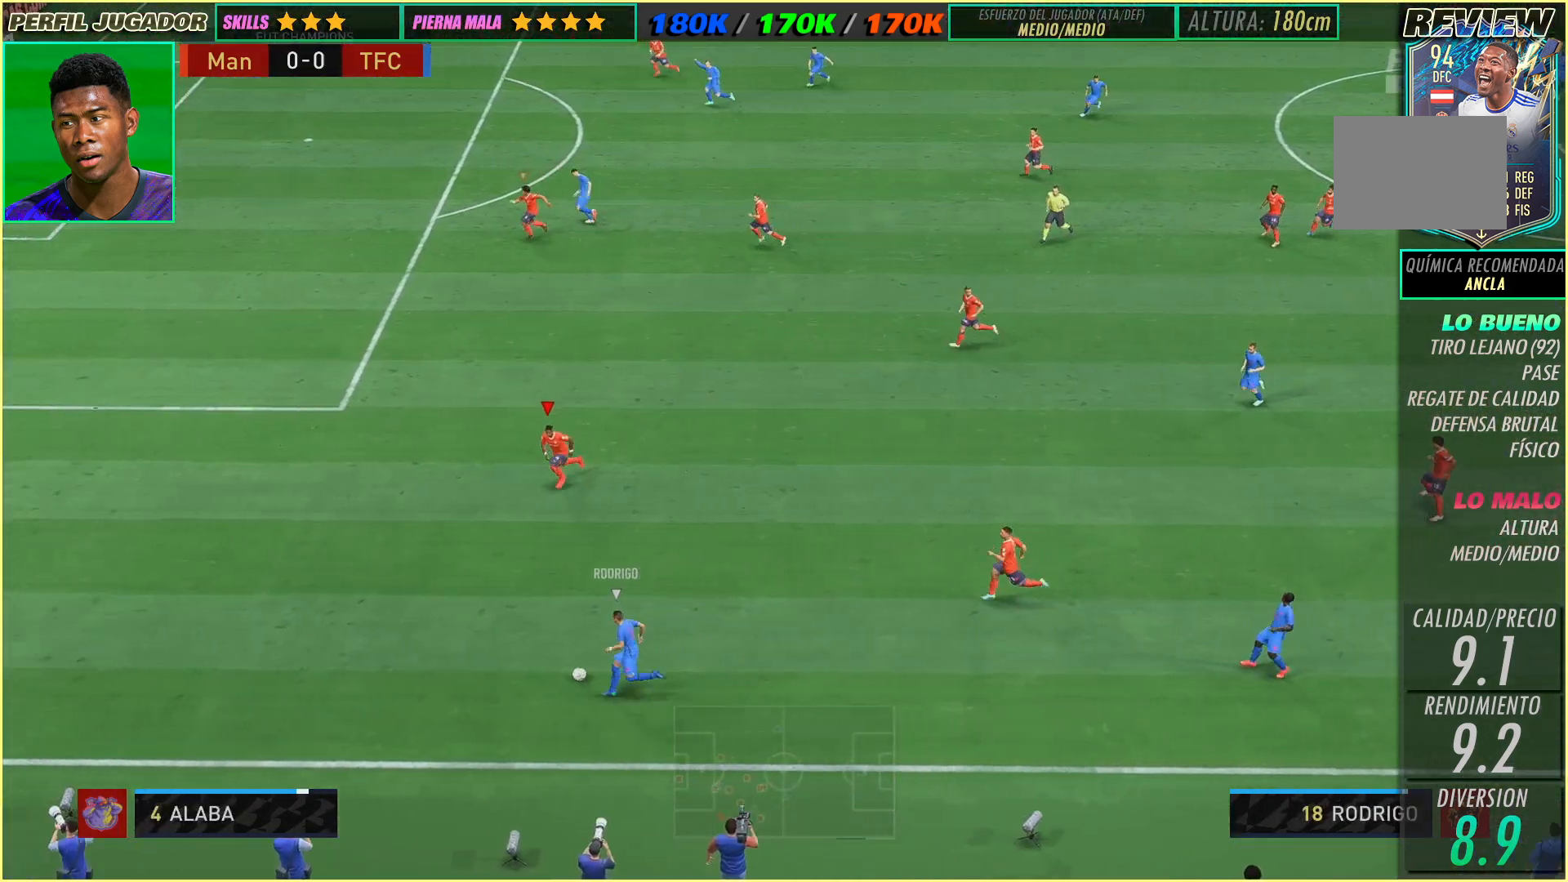
{"buttons": ["L2"], "left_stick": "left", "events": [[17, "left_stick", "down"], [150, "left_stick", "down-left"], [283, "L2", "down"], [283, "left_stick", "left"]]}
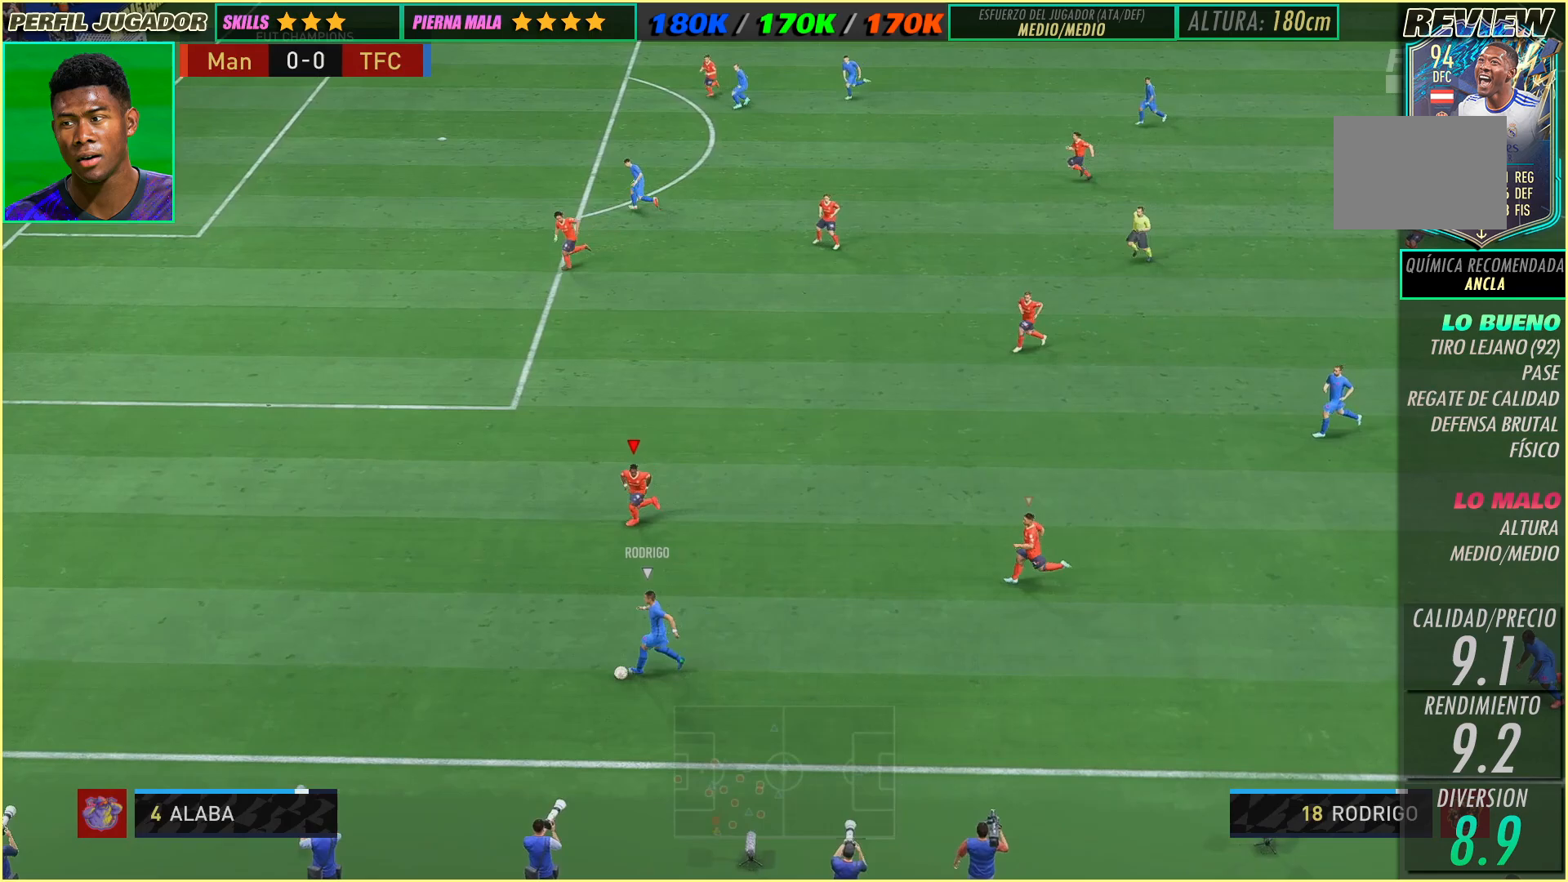
{"buttons": [], "left_stick": "left", "events": [[433, "L2", "up"]]}
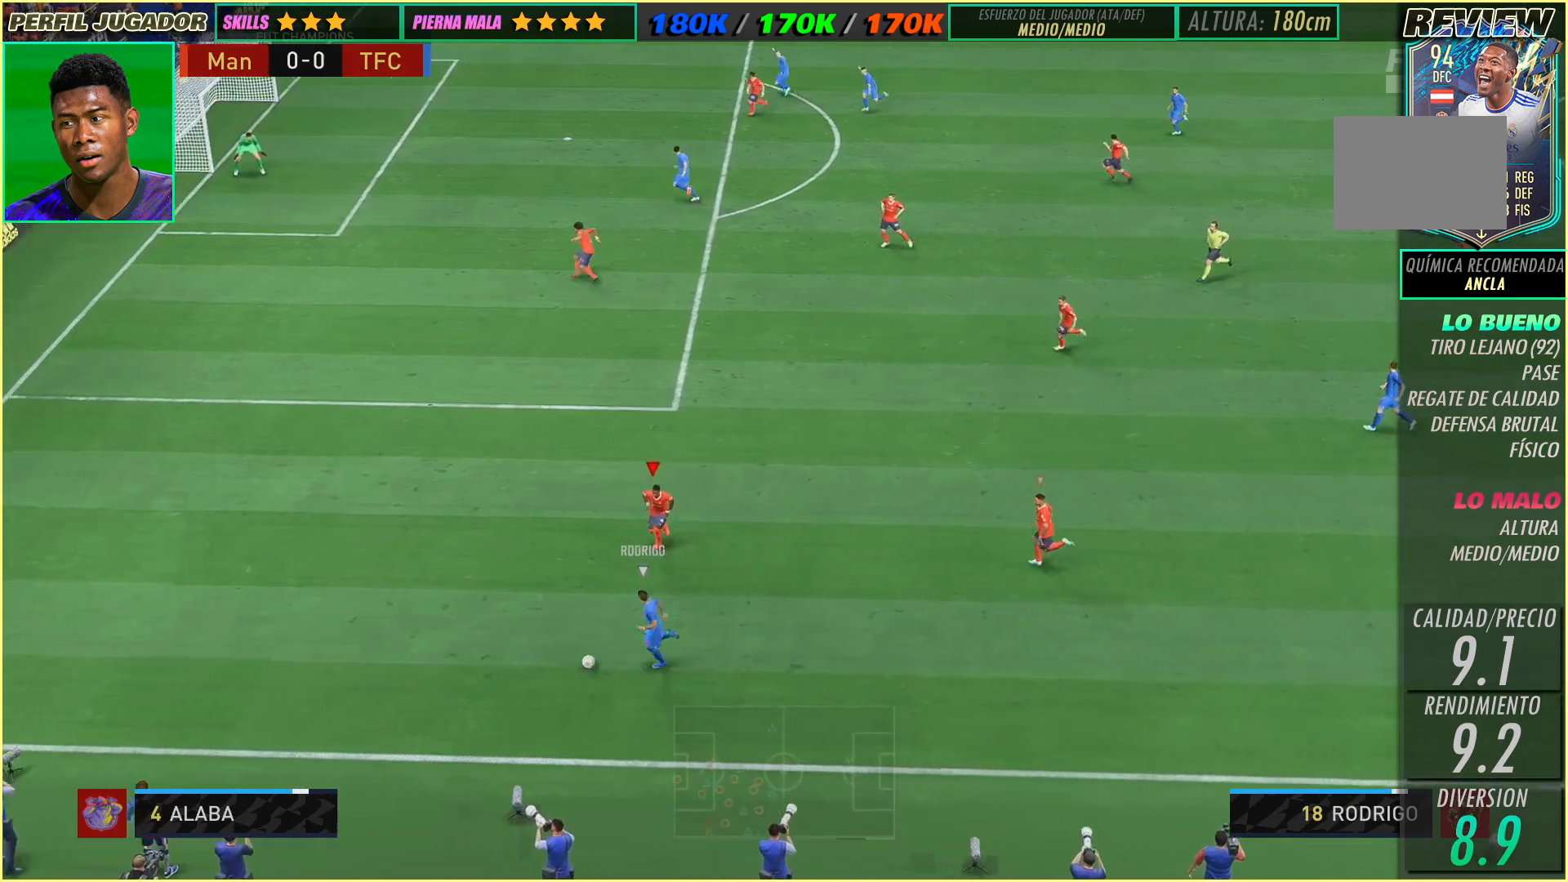
{"buttons": [], "left_stick": "left", "events": []}
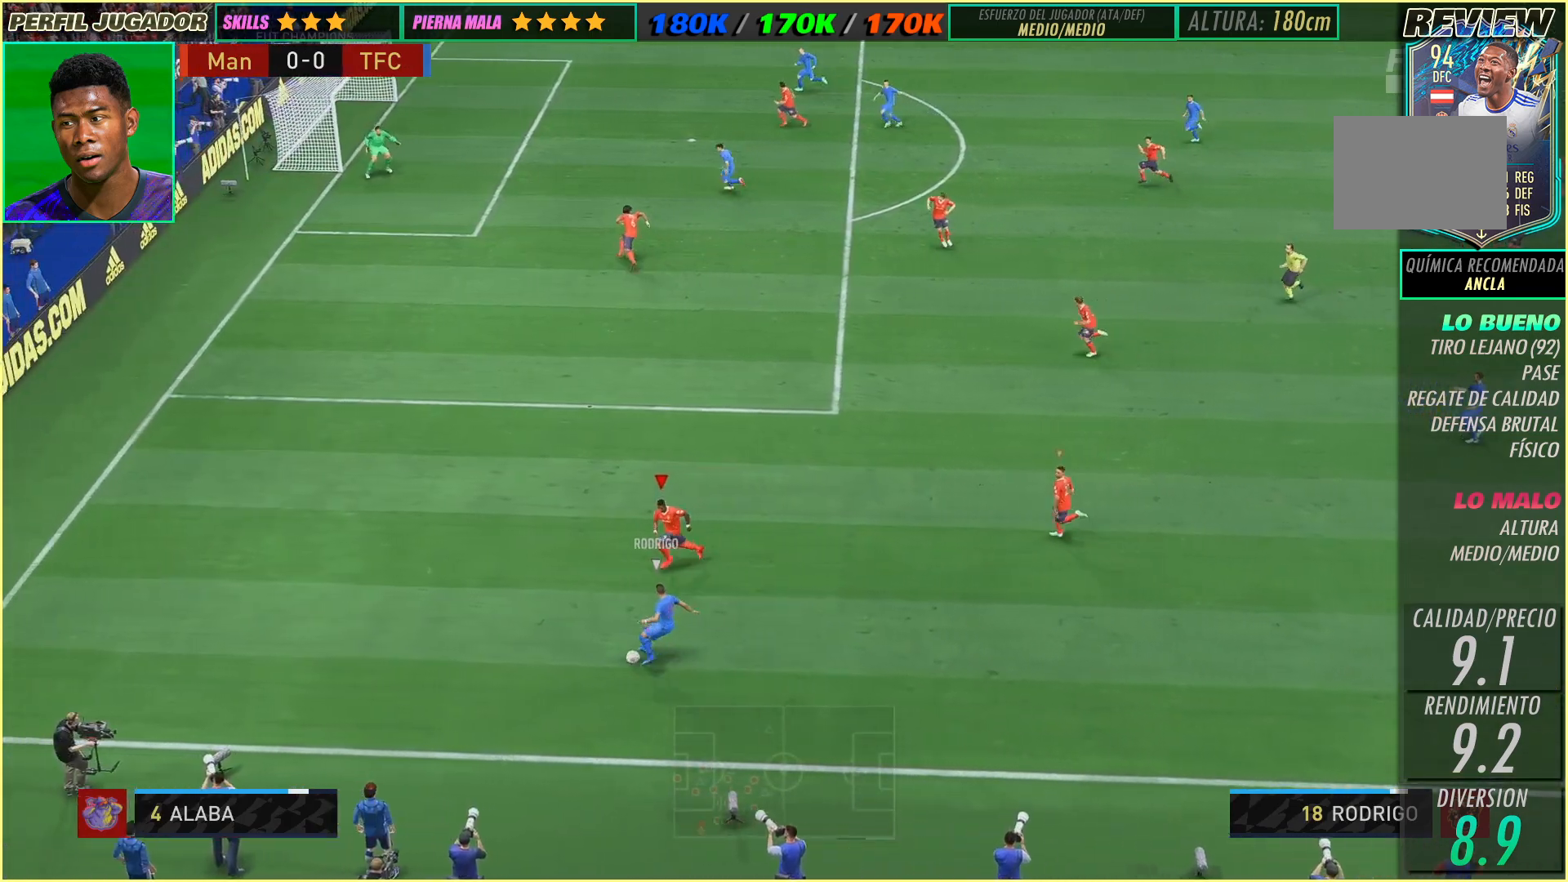
{"buttons": [], "left_stick": "right", "events": [[200, "left_stick", "down-left"], [400, "left_stick", "down-right"], [500, "left_stick", "right"]]}
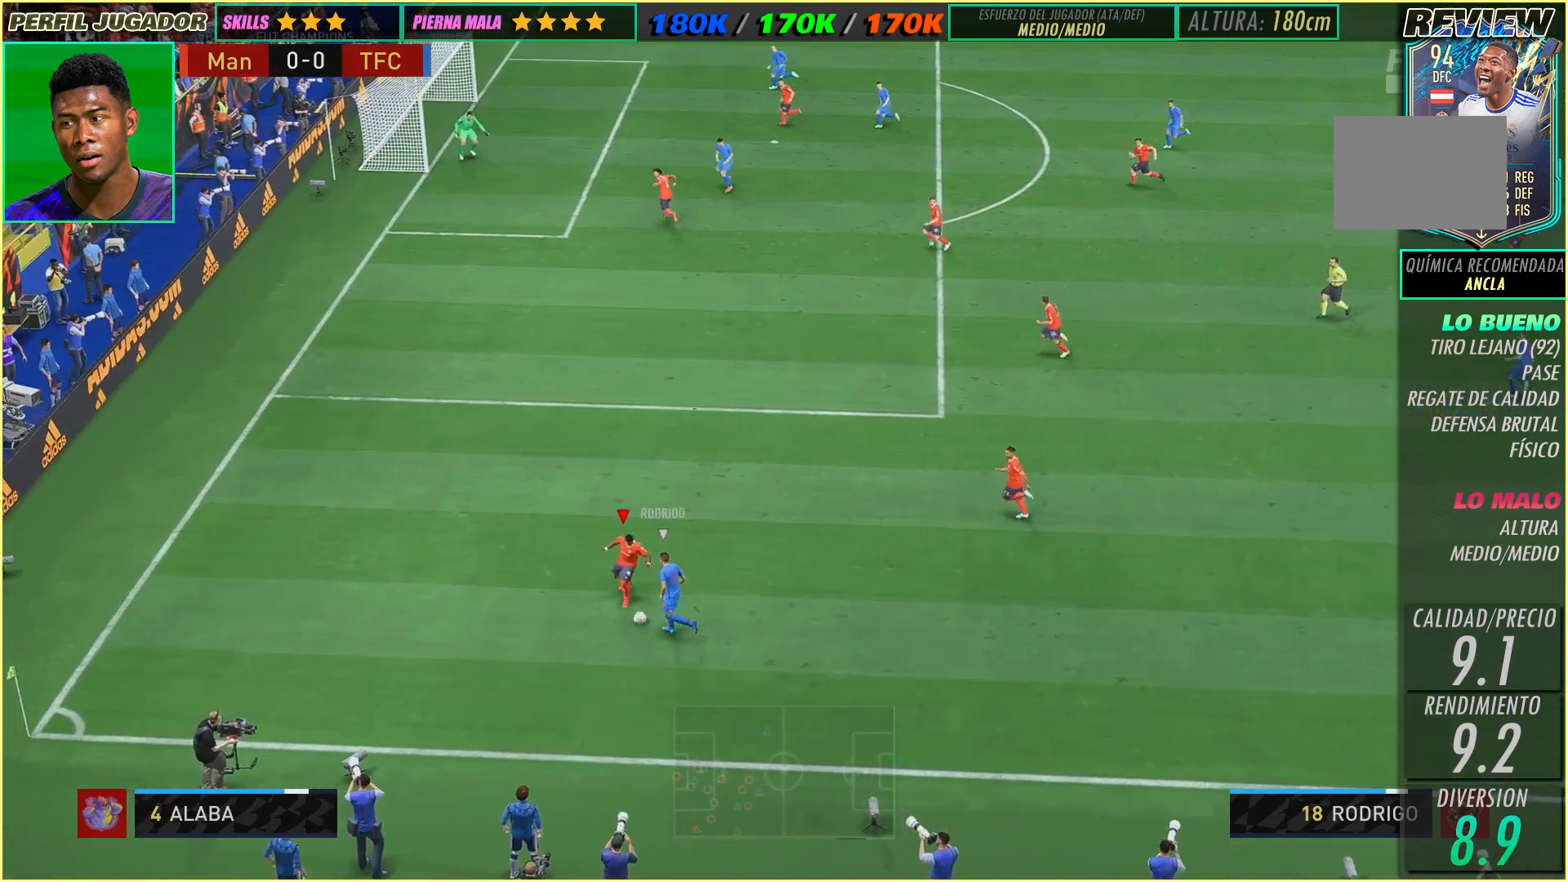
{"buttons": [], "left_stick": "up-right", "events": [[200, "left_stick", "up-right"]]}
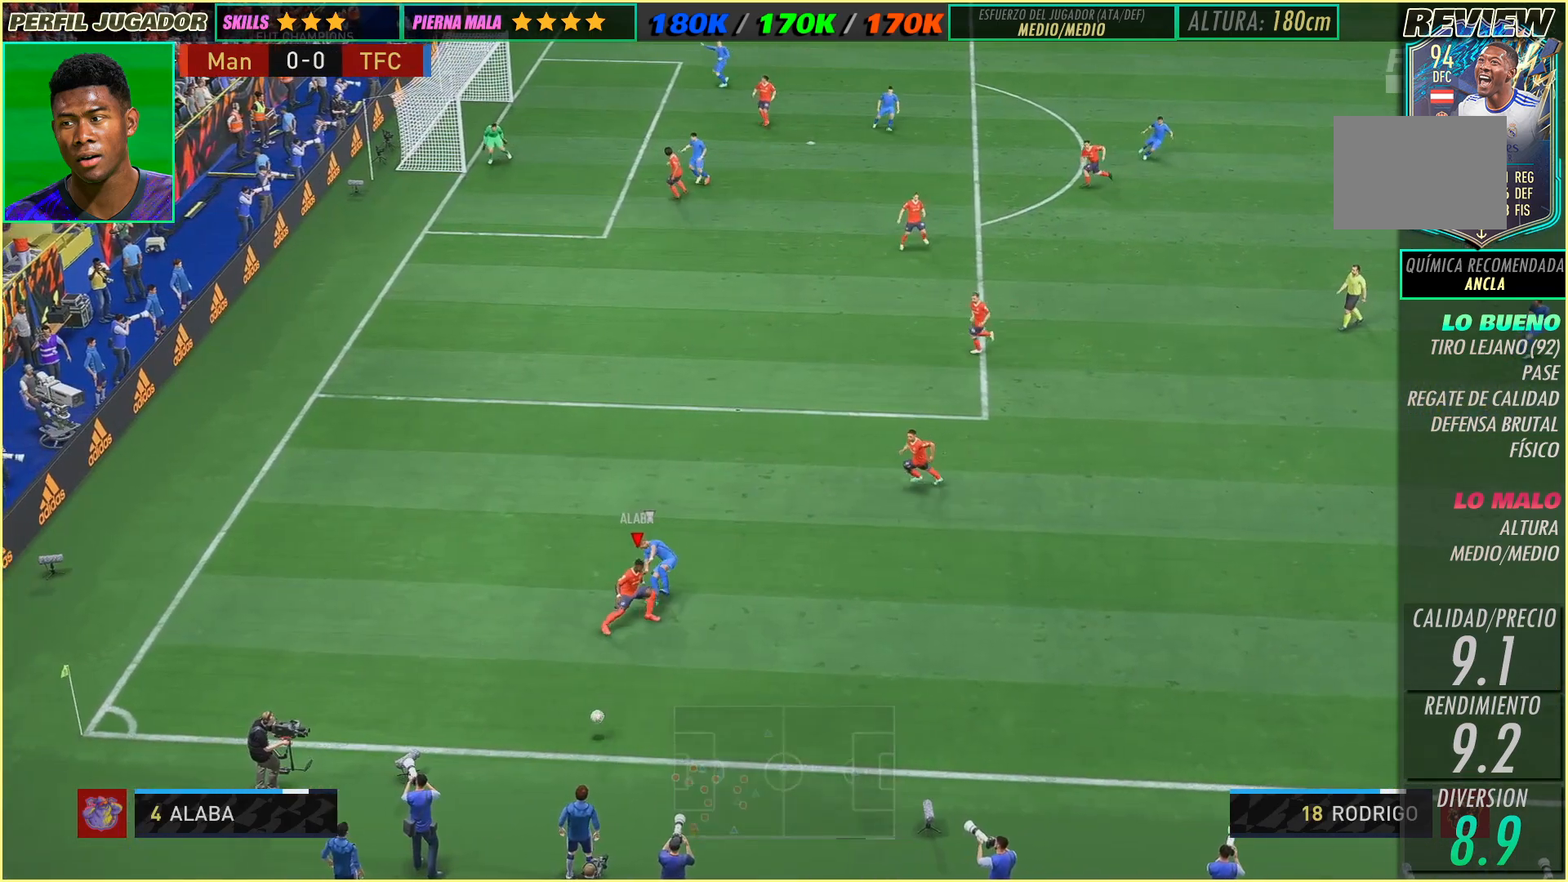
{"buttons": [], "left_stick": "center", "events": [[183, "left_stick", "center"]]}
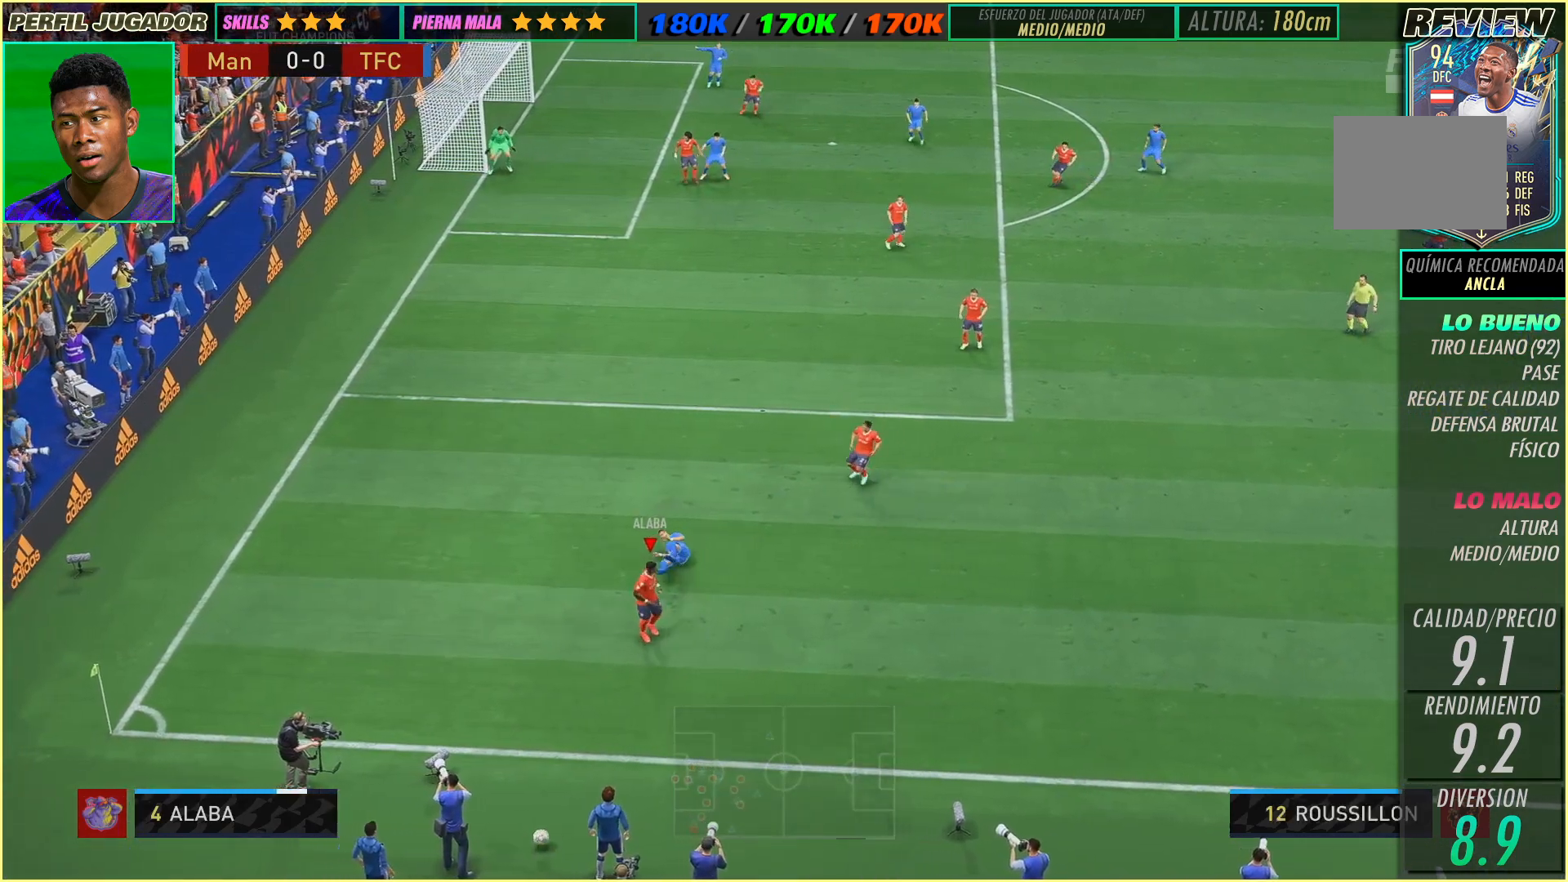
{"buttons": [], "left_stick": "center", "events": []}
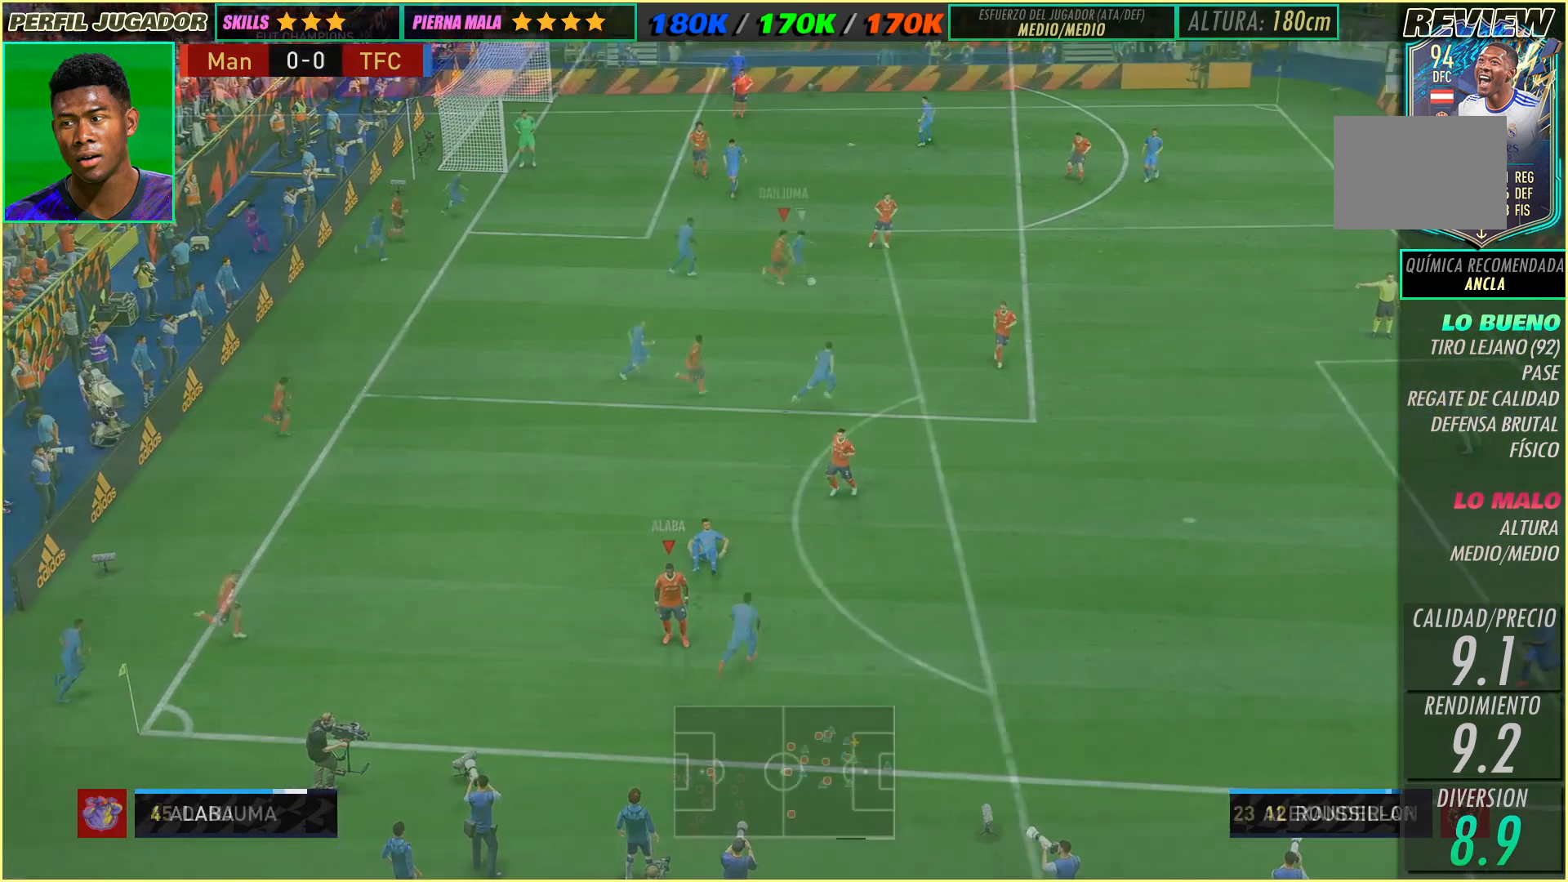
{"buttons": [], "left_stick": "right", "events": [[183, "left_stick", "down-right"], [433, "left_stick", "right"]]}